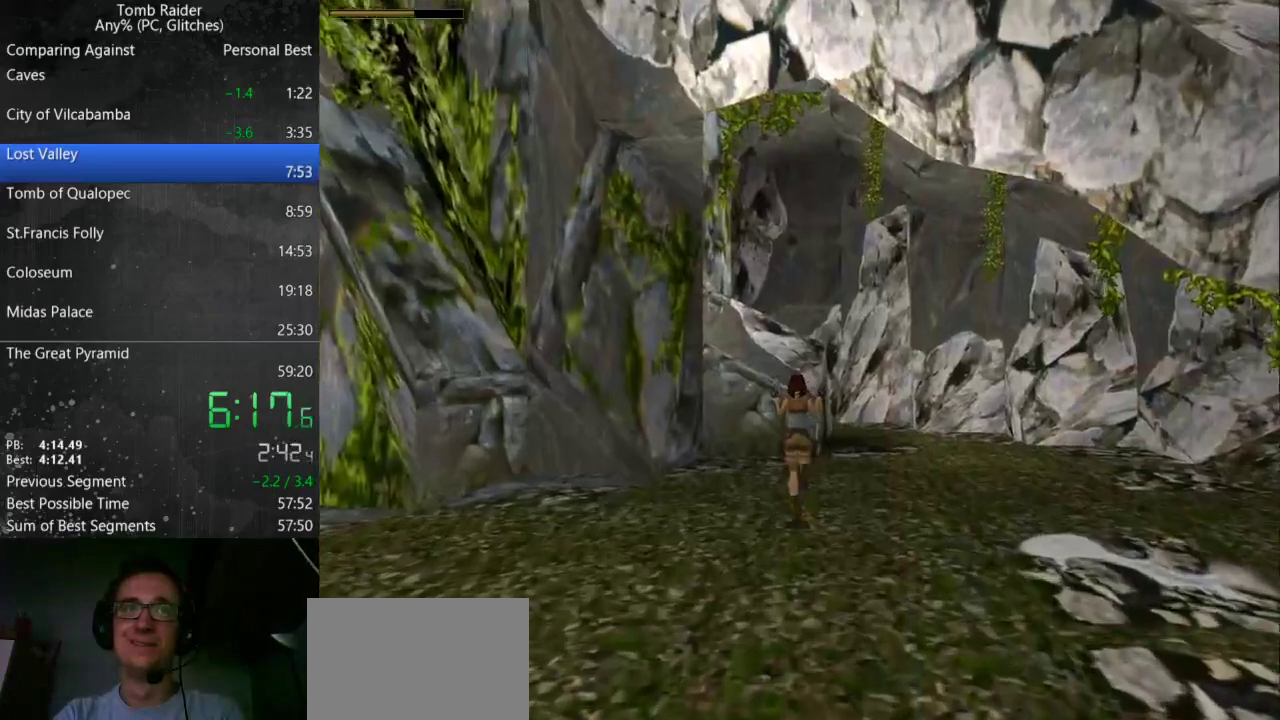
Gameplay with keyboard; each line is a JSON object with the keys held at the frame after it. "events" lists presses ("down") and releases ("up") of "action", "down", "guns", "inv", "jump", "left", "look", "right", "roll", "step", "step2", "up" and "walk" between this image and that frame as [ms after this image, input, new state], when the widget could be followed in between. No other keys are recorded. Mouse input is not recorded. Key names are as the overlay labels them; some are game actions (e.g. jump) rather than physical keys.
{"keys": ["jump", "up"], "events": []}
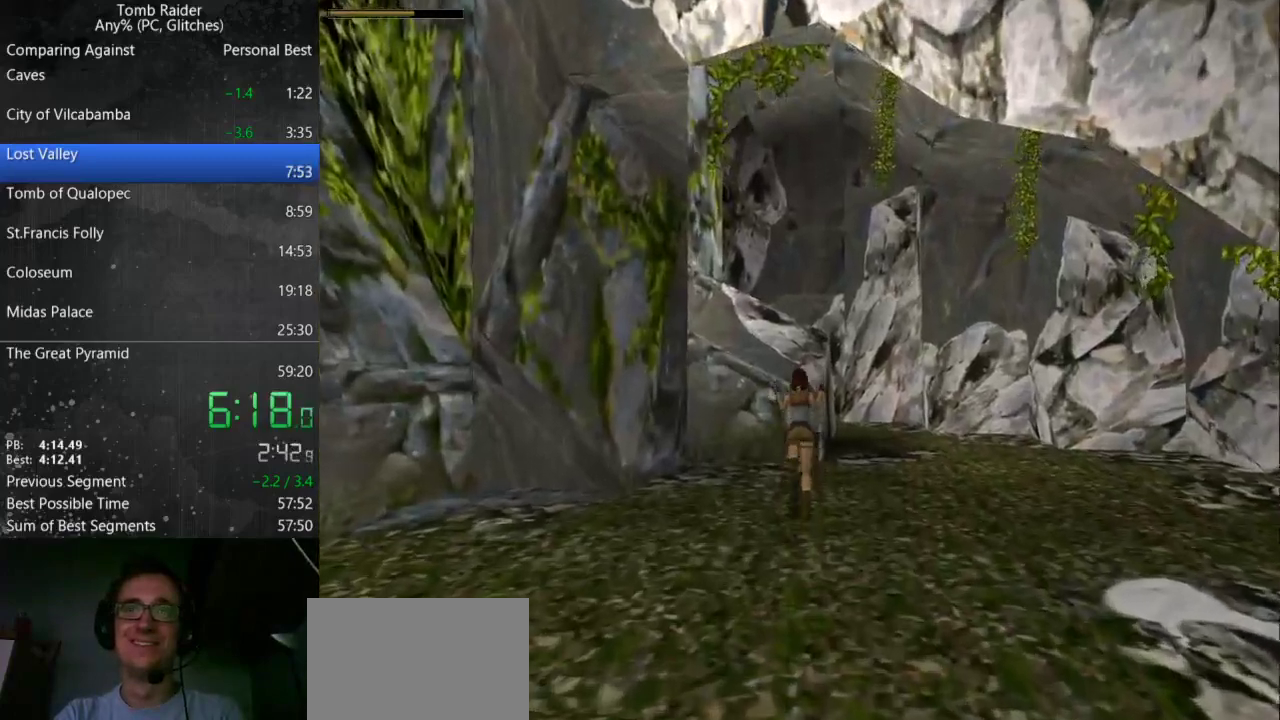
{"keys": ["right", "up"], "events": [[133, "jump", "up"], [433, "right", "down"]]}
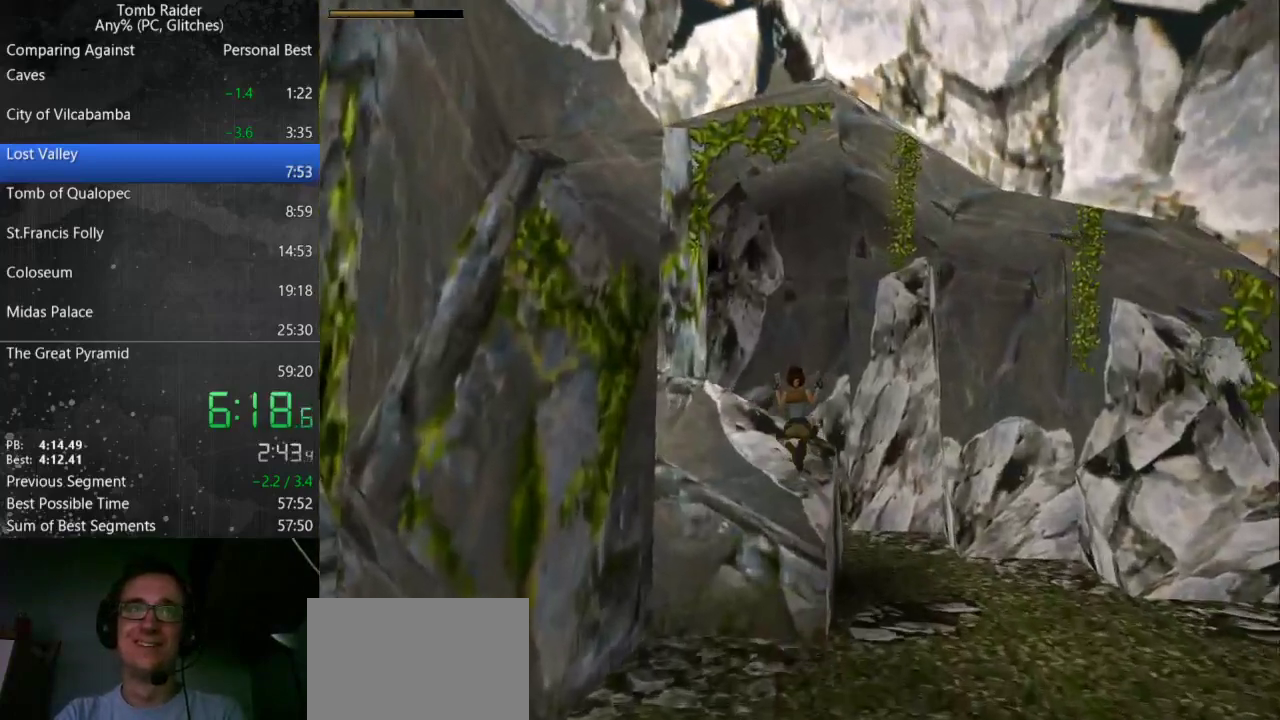
{"keys": ["up", "walk"], "events": [[100, "right", "up"], [300, "walk", "down"]]}
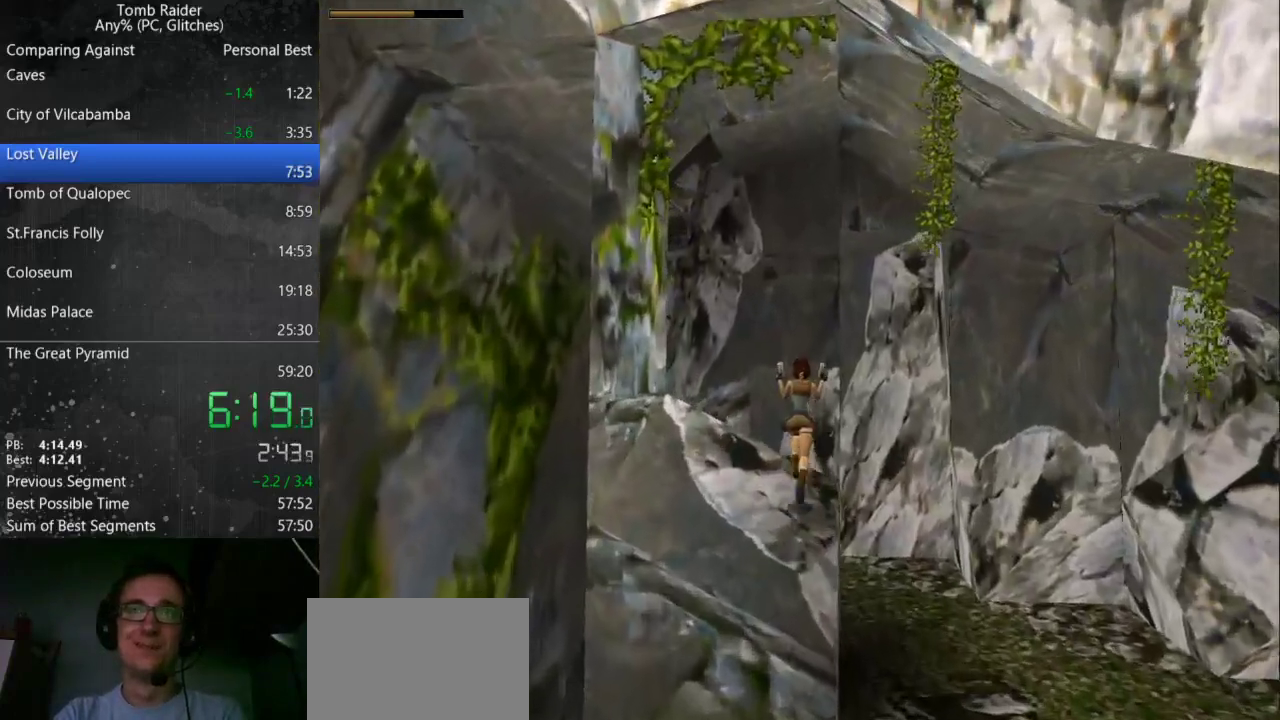
{"keys": ["left"], "events": [[267, "up", "up"], [267, "walk", "up"], [300, "left", "down"]]}
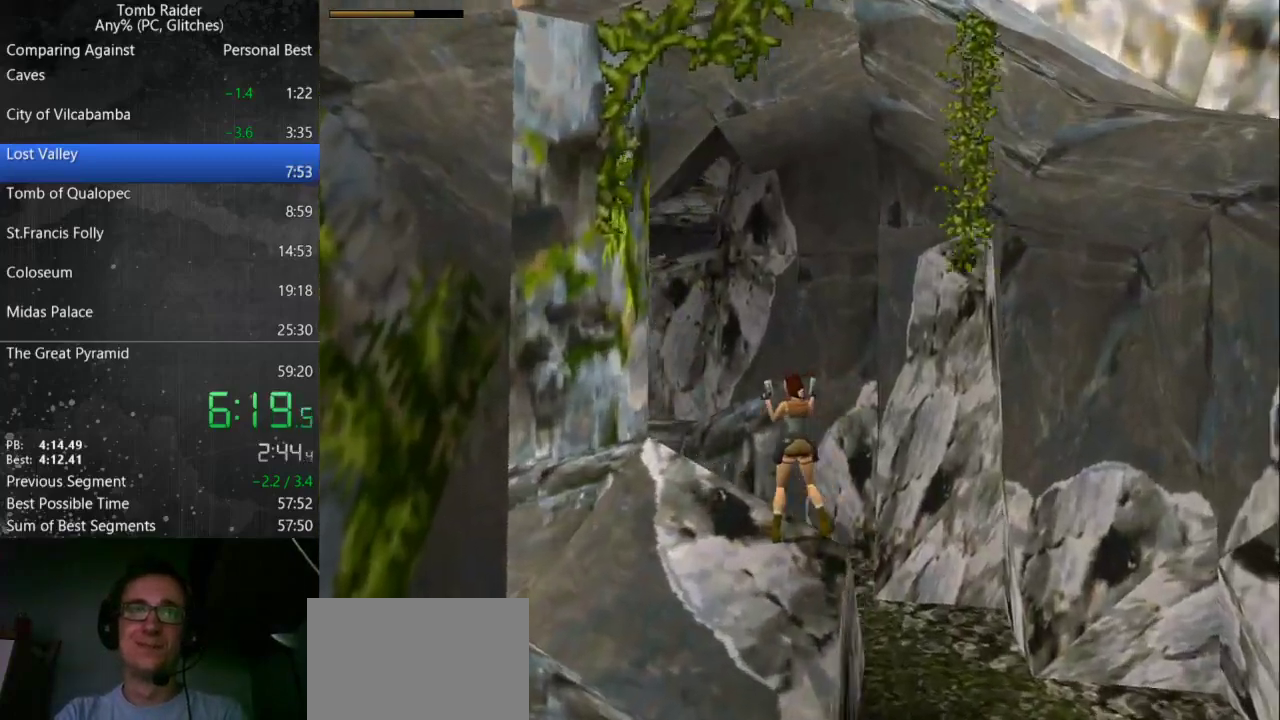
{"keys": ["up"], "events": [[100, "left", "up"], [167, "jump", "down"], [200, "up", "down"], [400, "jump", "up"]]}
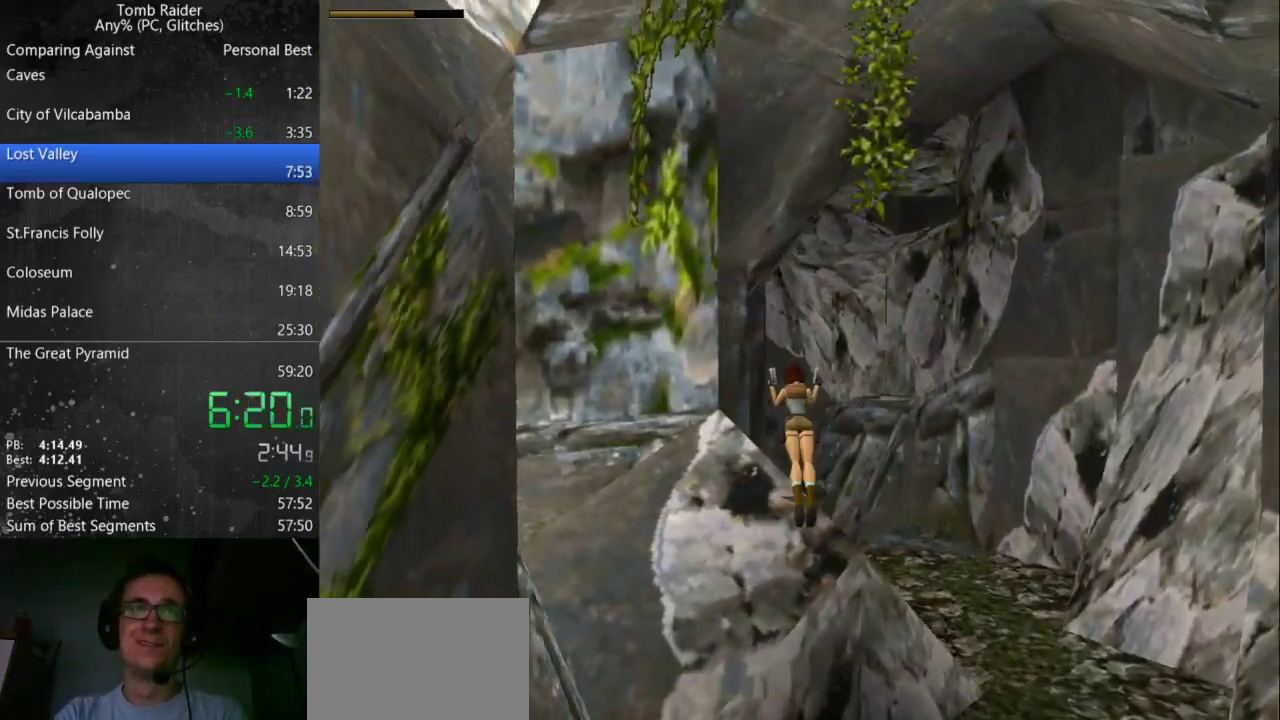
{"keys": ["up"], "events": [[33, "guns", "down"], [100, "guns", "up"], [233, "left", "down"], [367, "left", "up"]]}
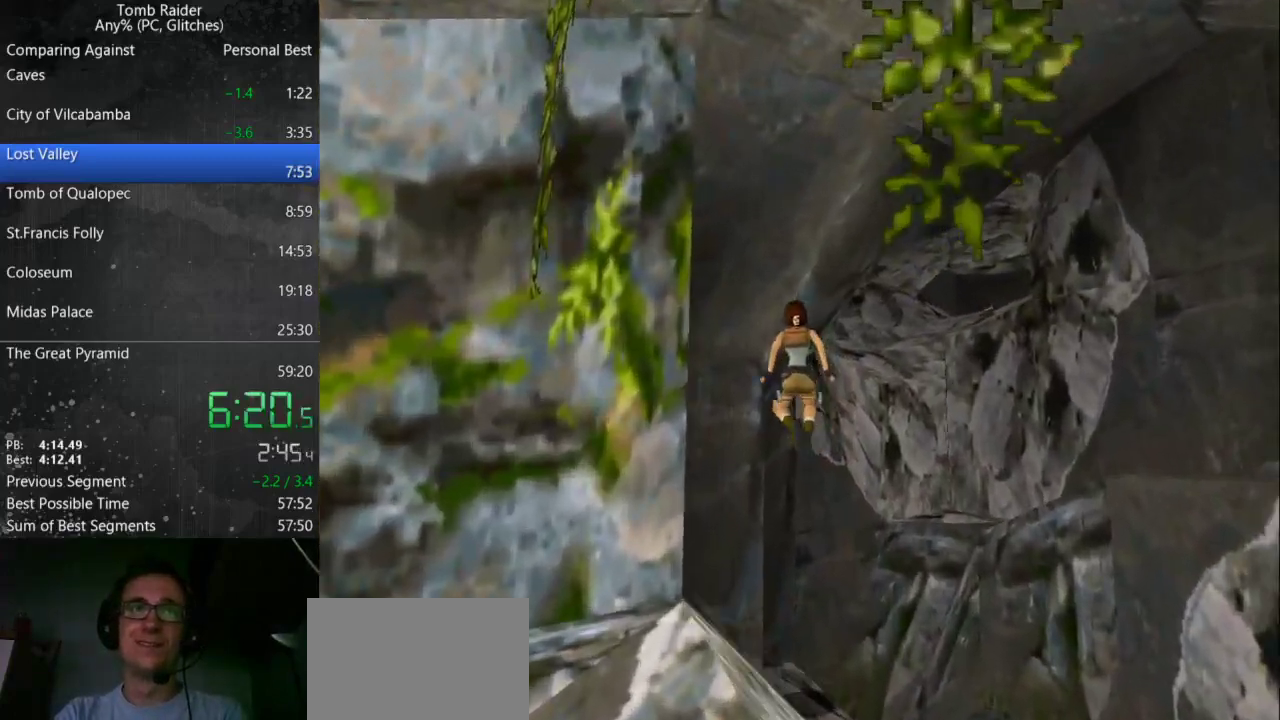
{"keys": ["up"], "events": [[33, "left", "down"], [233, "left", "up"]]}
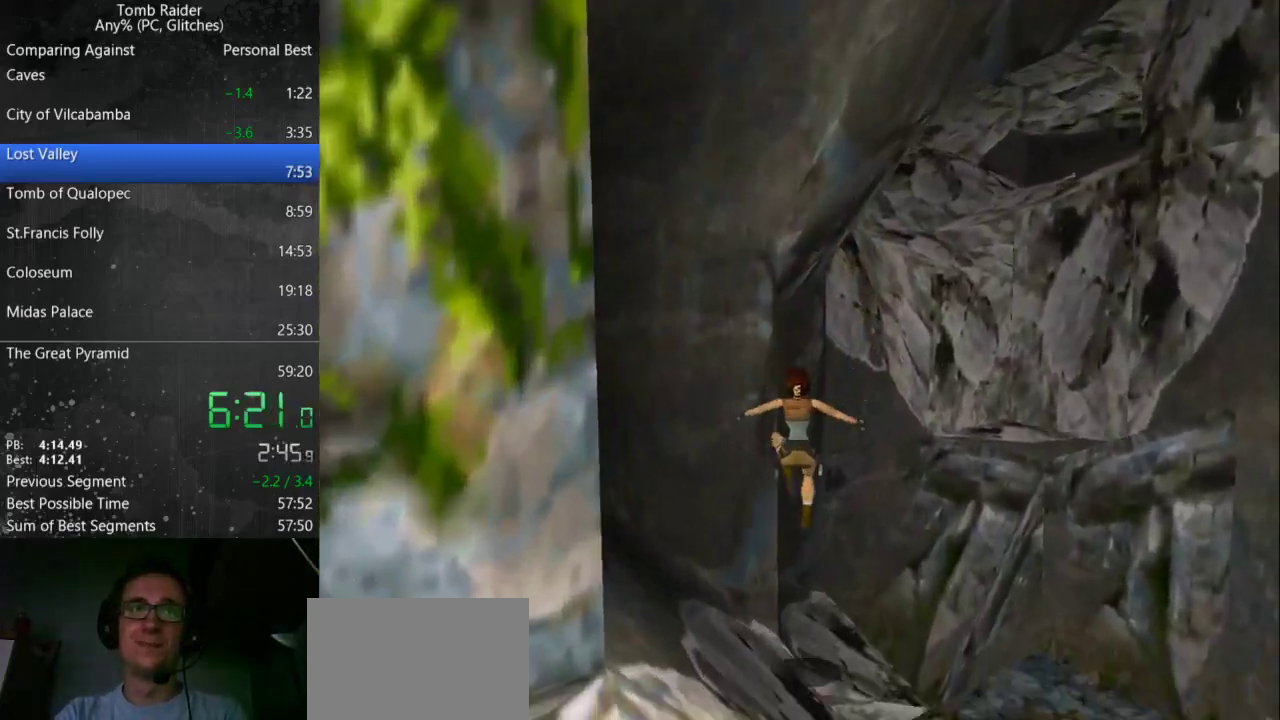
{"keys": ["jump", "right", "up"], "events": [[267, "right", "down"], [467, "jump", "down"]]}
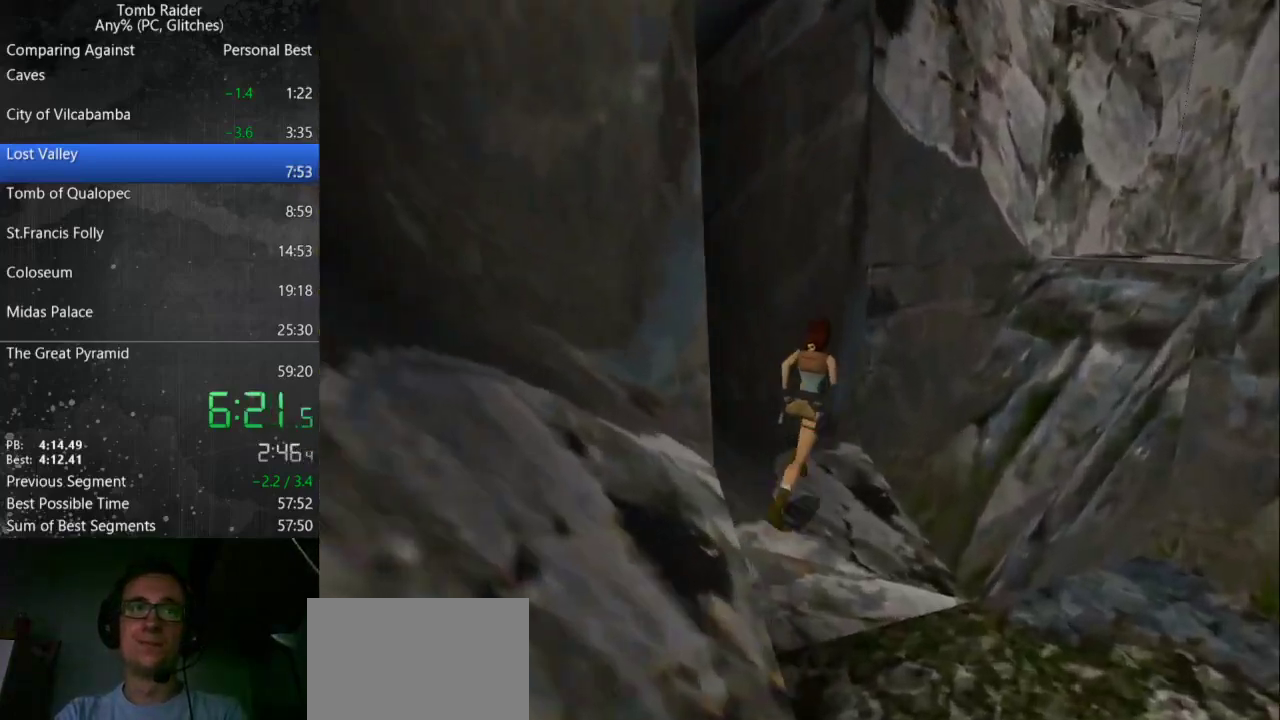
{"keys": ["right", "up"], "events": [[167, "right", "up"], [267, "right", "down"], [367, "jump", "up"]]}
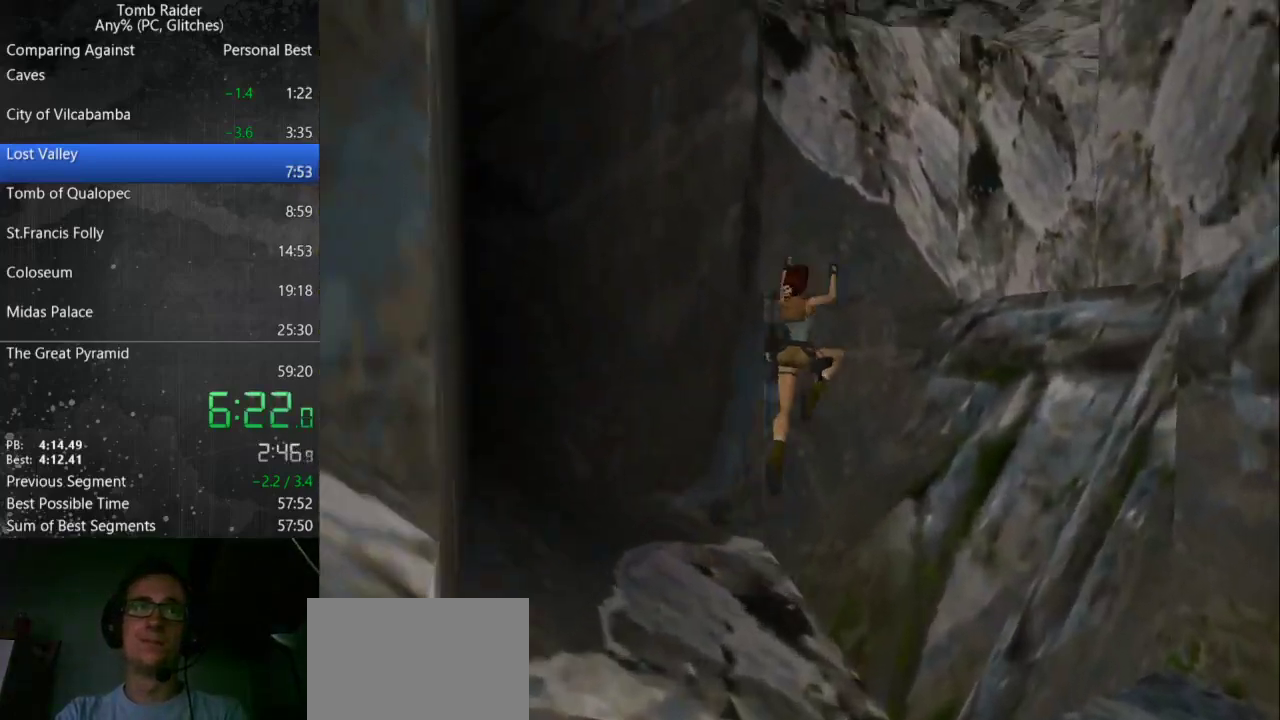
{"keys": ["up"], "events": [[200, "right", "up"]]}
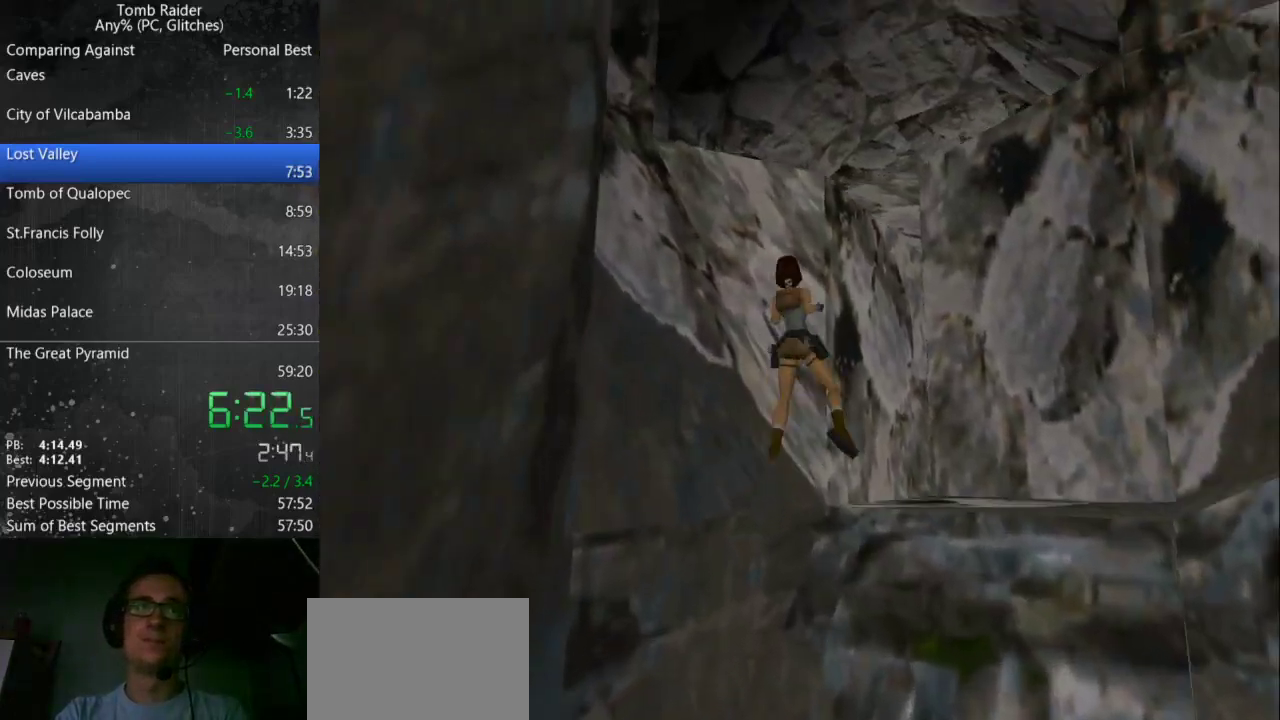
{"keys": ["left", "up"], "events": [[433, "left", "down"]]}
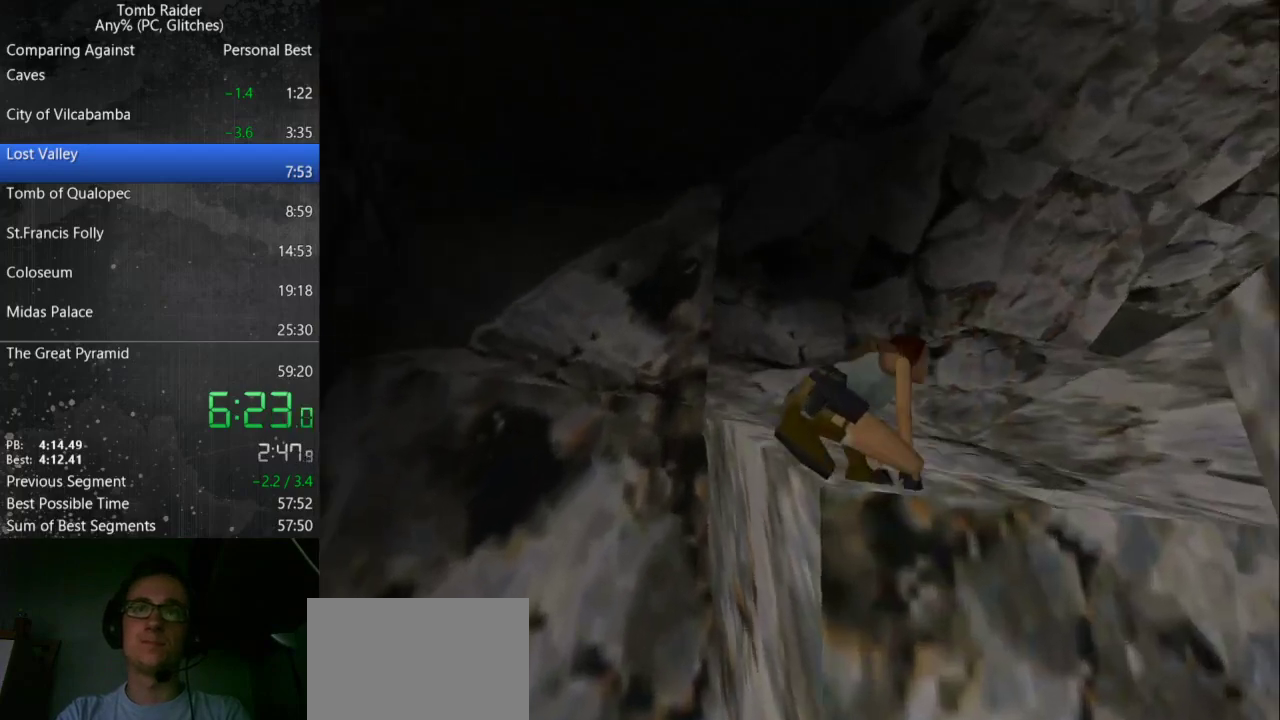
{"keys": ["up"], "events": [[267, "left", "up"]]}
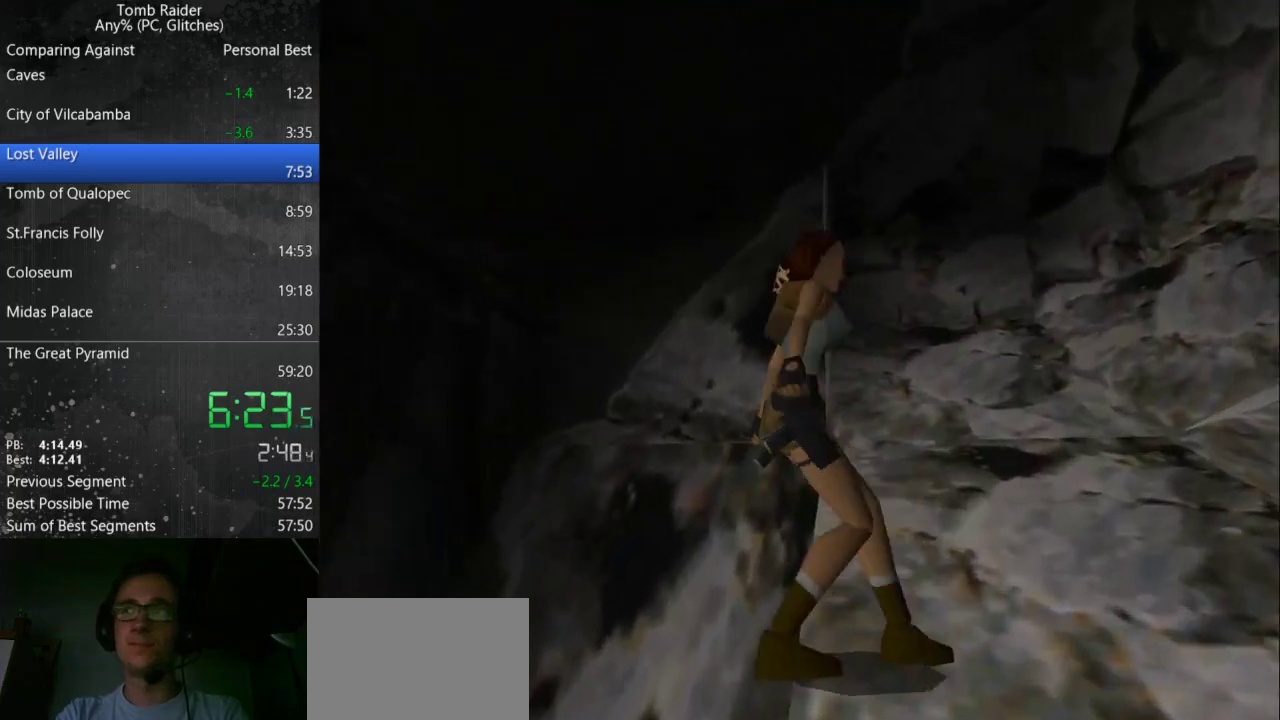
{"keys": ["up"], "events": []}
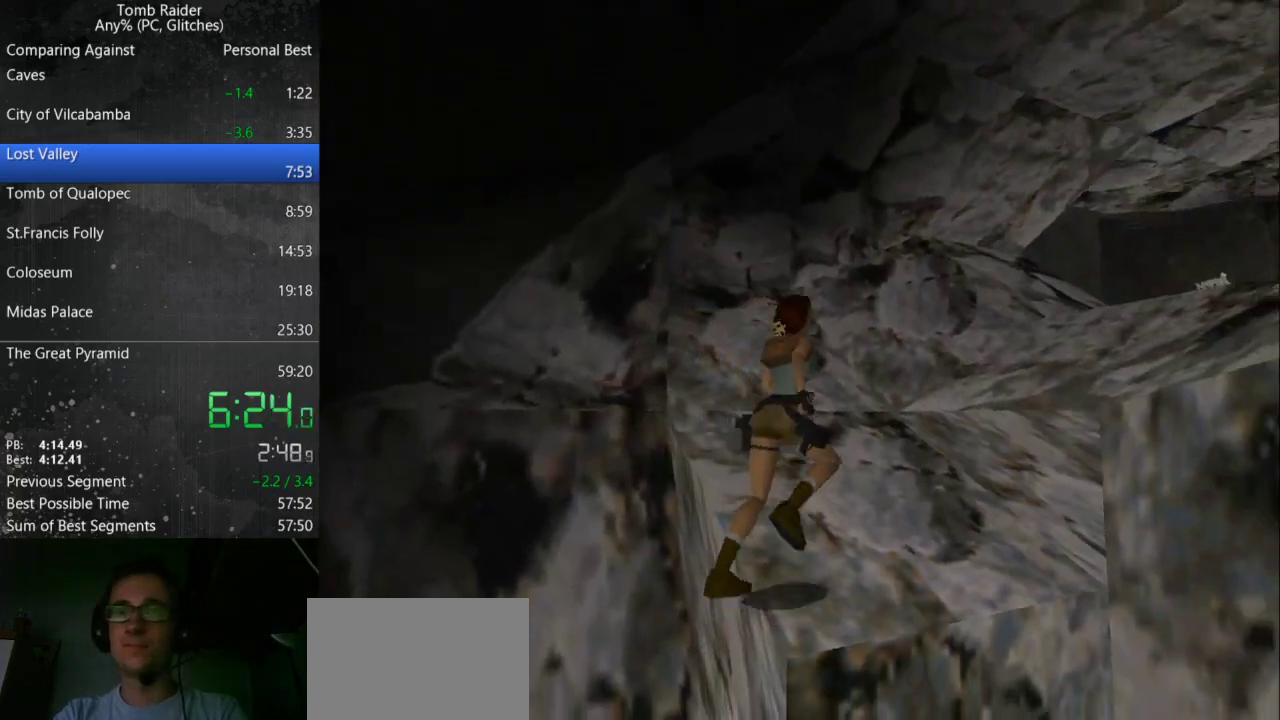
{"keys": ["right", "up"], "events": [[67, "left", "down"], [400, "left", "up"], [433, "right", "down"]]}
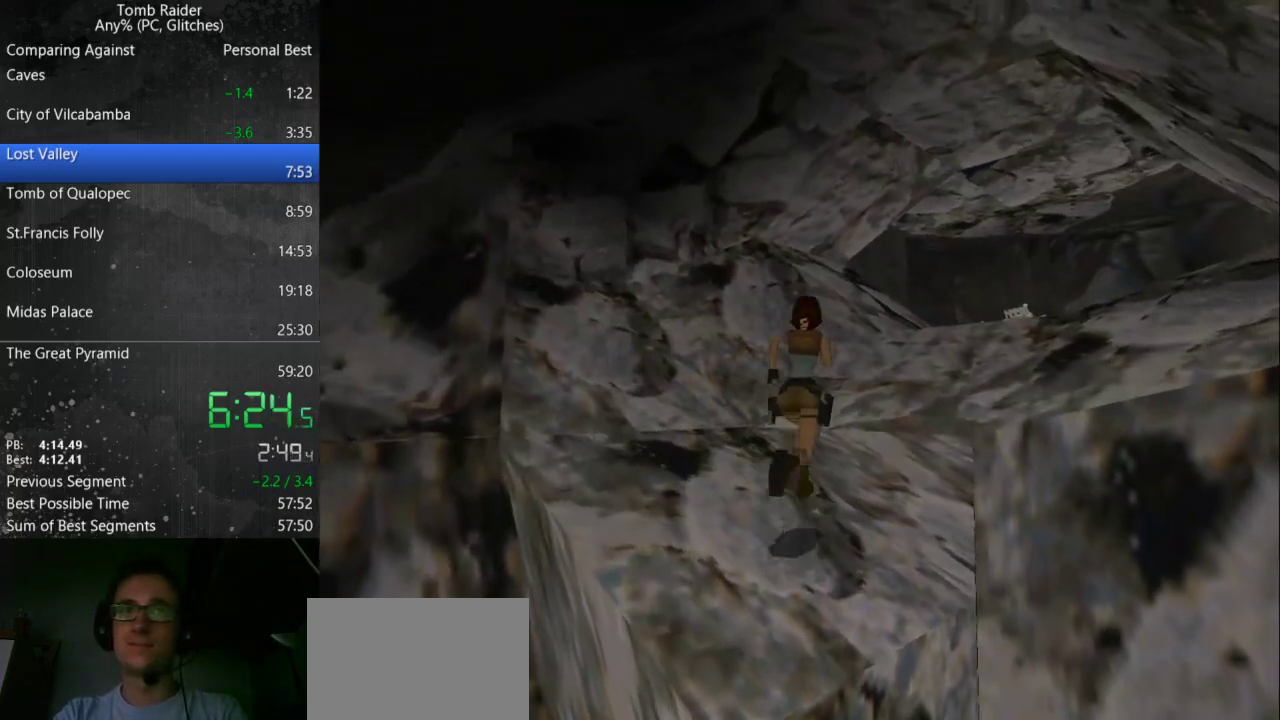
{"keys": ["right", "up"], "events": []}
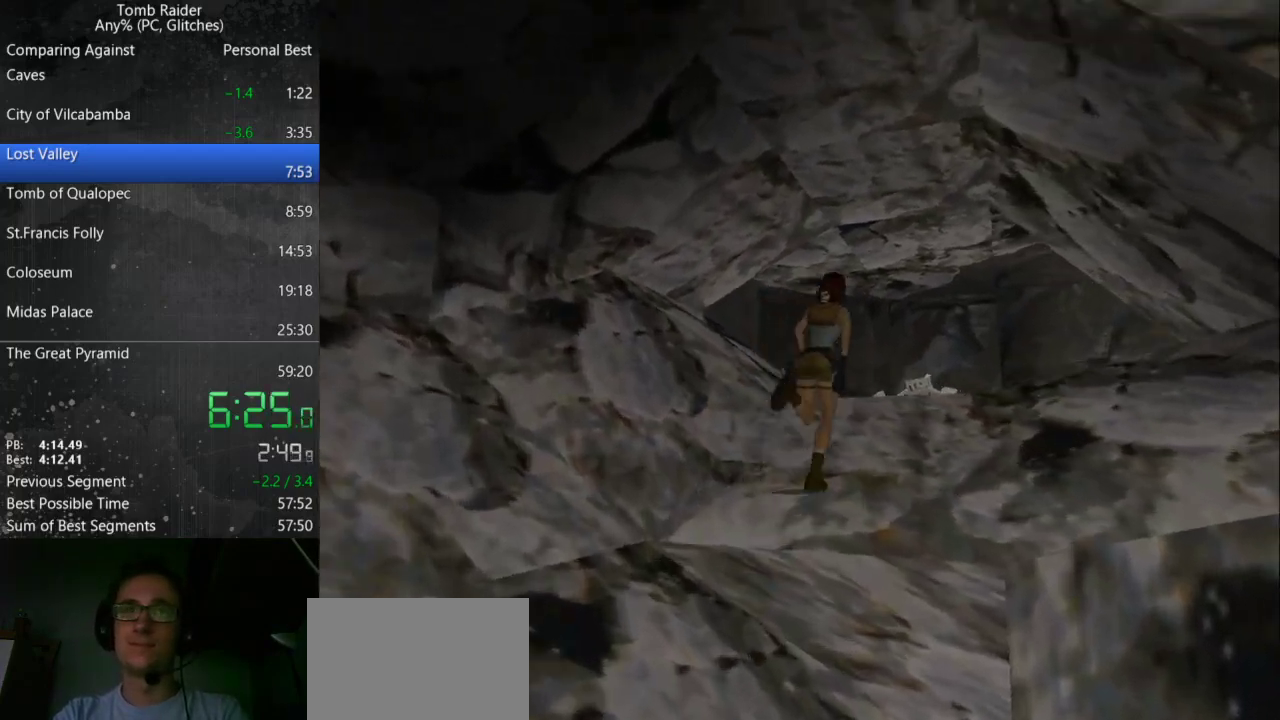
{"keys": ["up"], "events": [[100, "right", "up"], [133, "jump", "down"], [467, "jump", "up"]]}
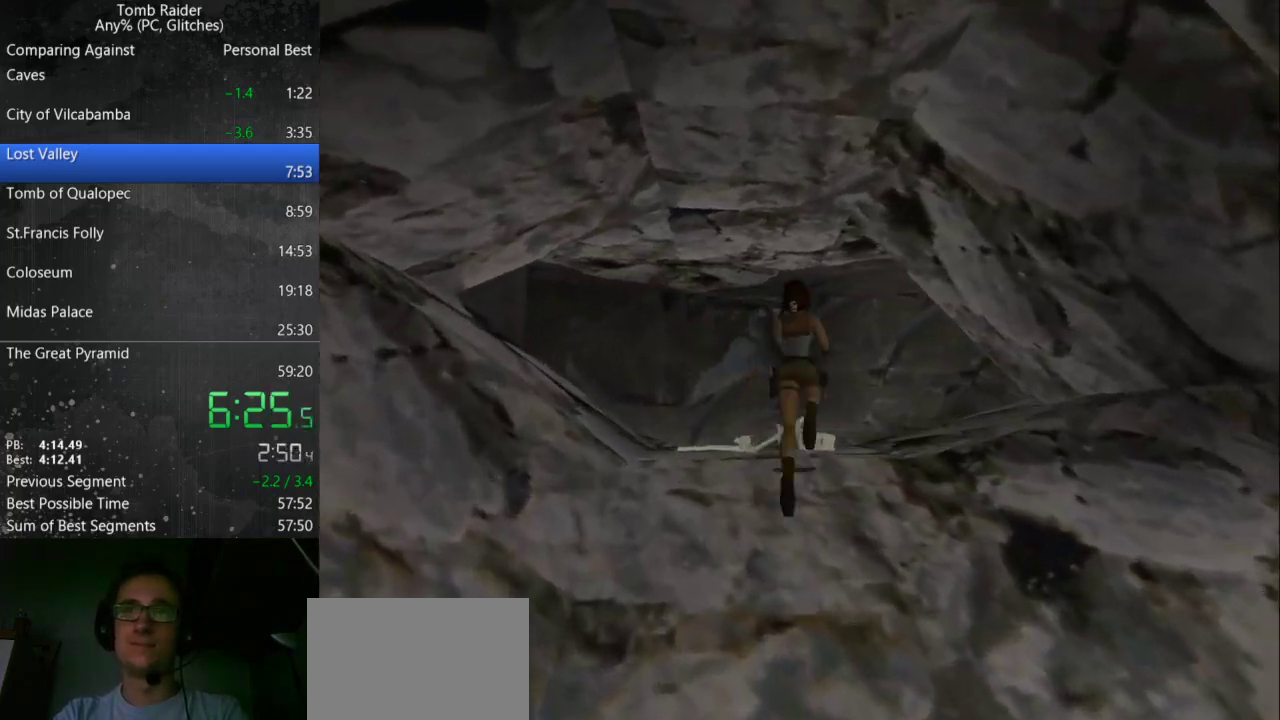
{"keys": ["right", "up"], "events": [[333, "right", "down"]]}
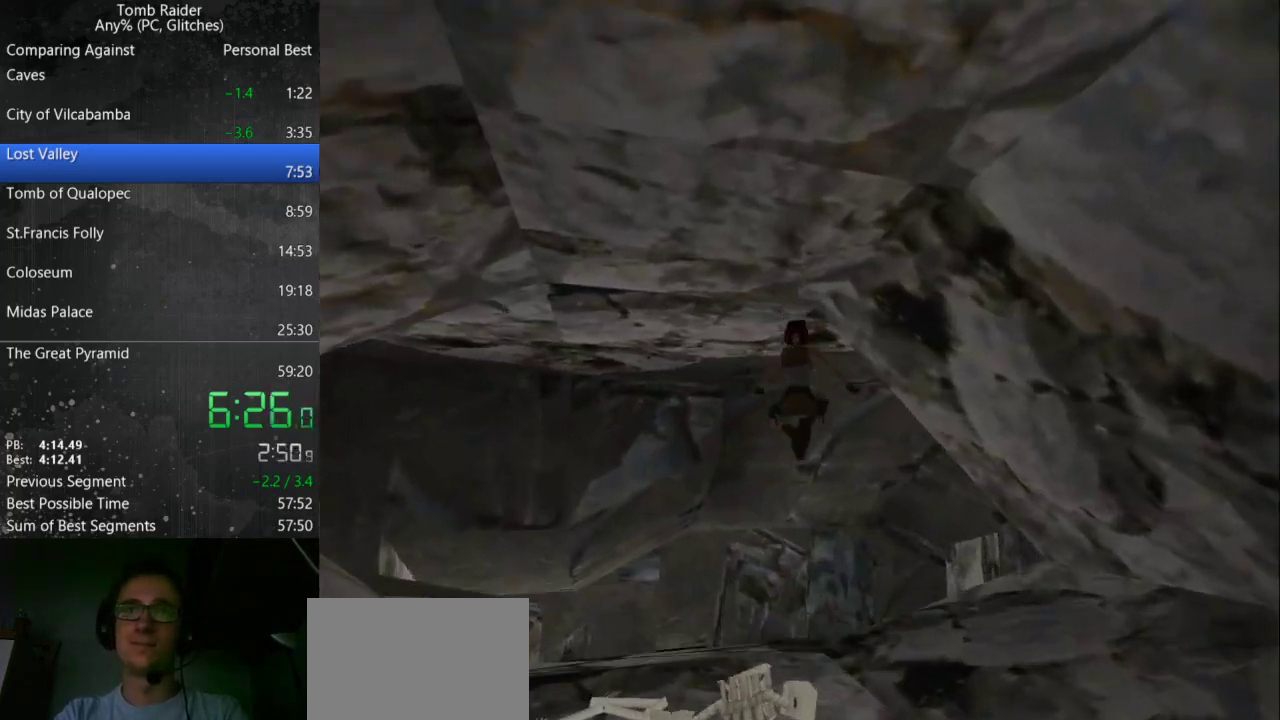
{"keys": ["up"], "events": [[100, "right", "up"]]}
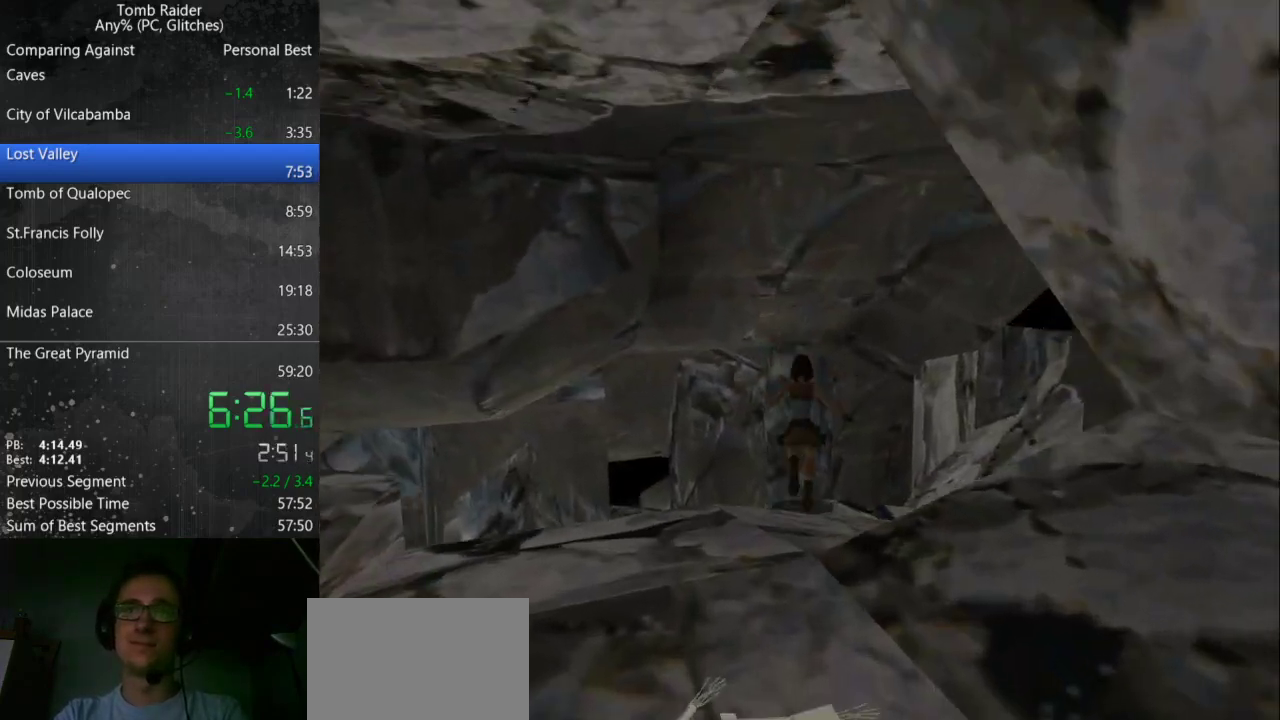
{"keys": ["left", "up"], "events": [[200, "left", "down"]]}
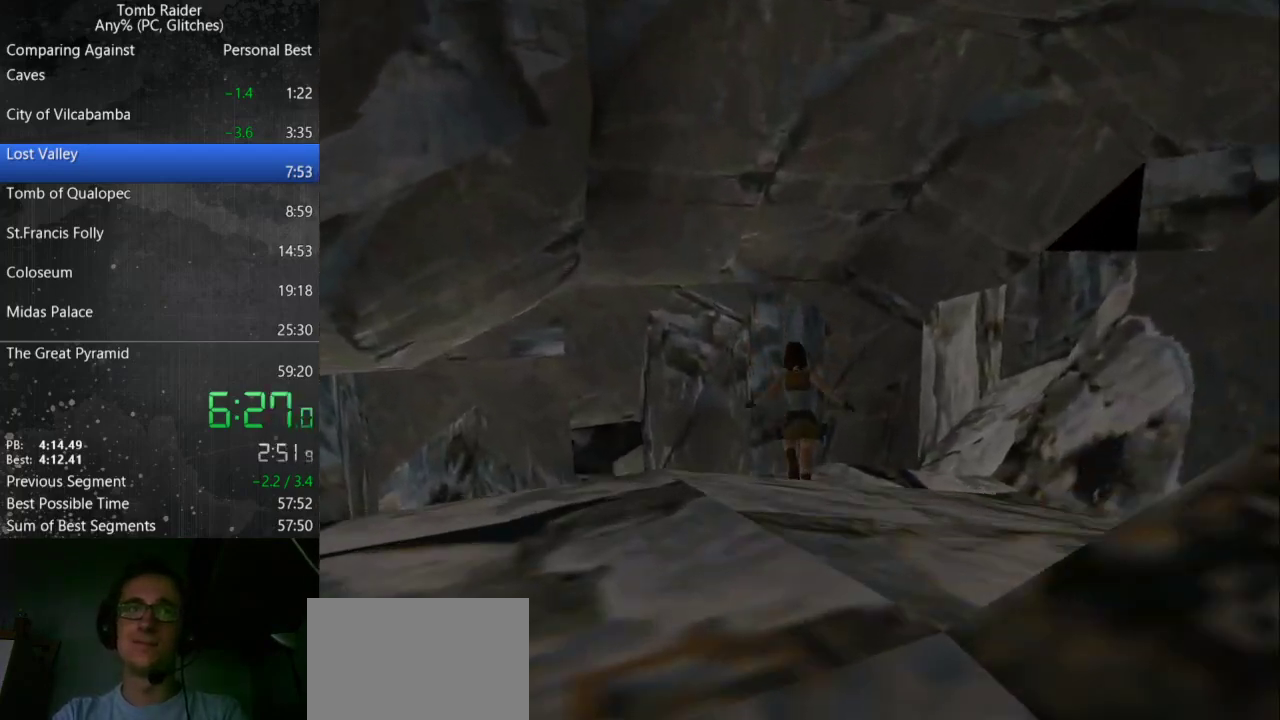
{"keys": ["left", "up"], "events": [[200, "roll", "down"], [267, "left", "up"], [367, "roll", "up"], [433, "left", "down"]]}
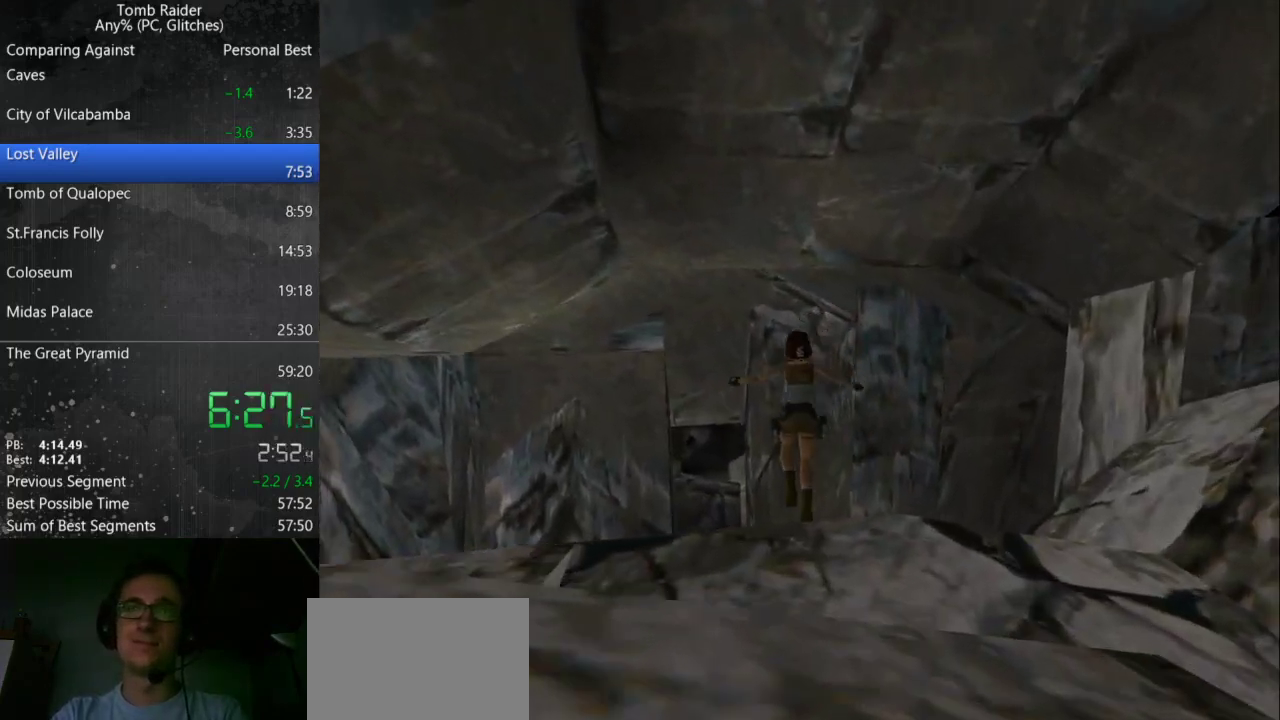
{"keys": ["up"], "events": [[300, "left", "up"]]}
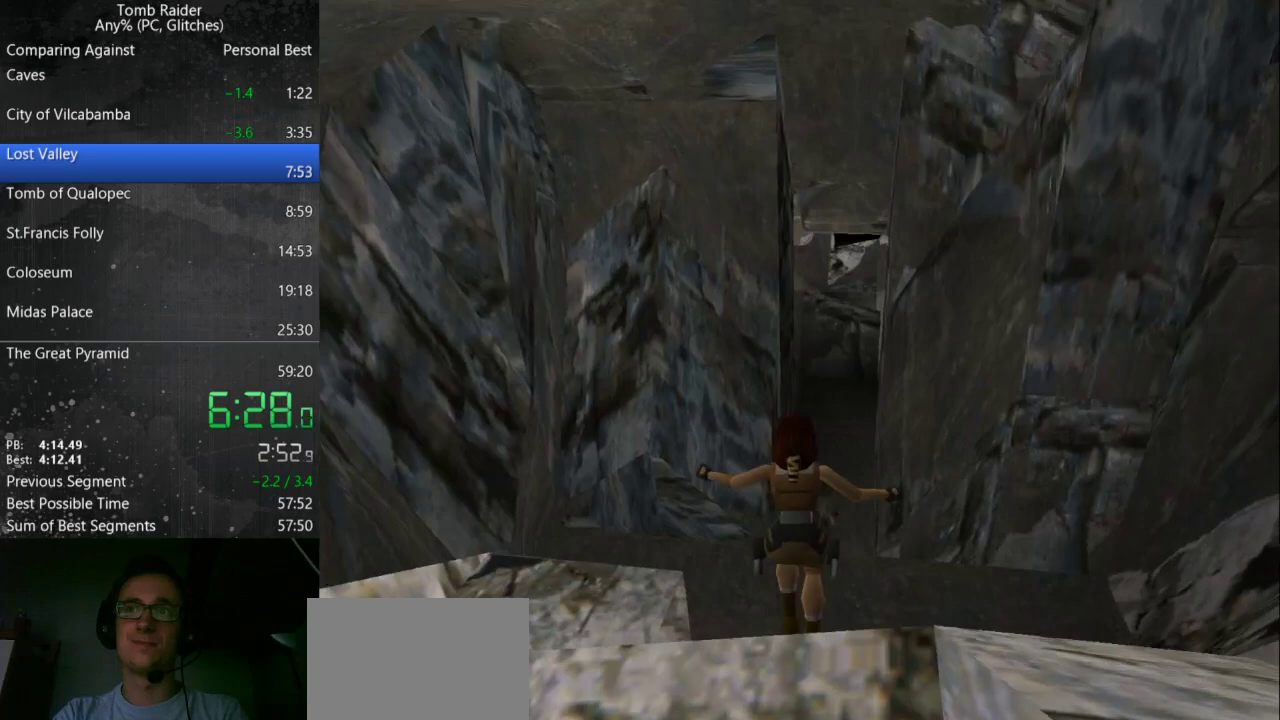
{"keys": ["jump", "up"], "events": [[333, "jump", "down"]]}
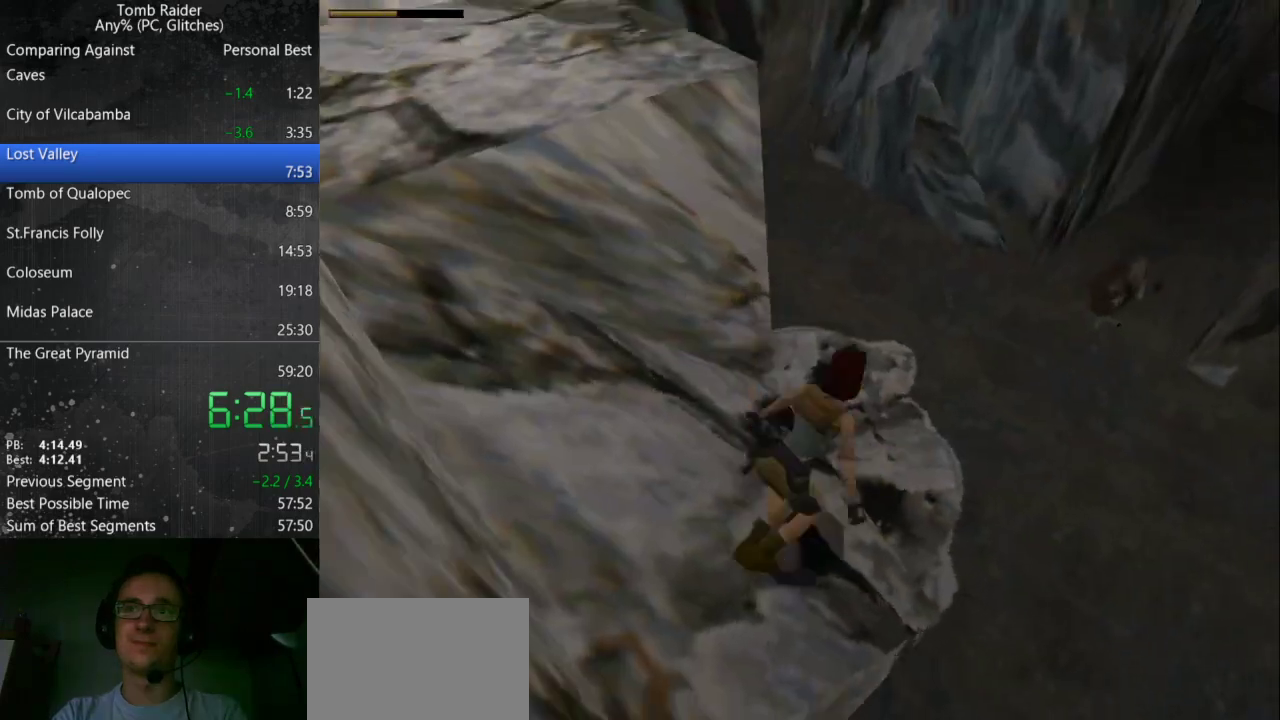
{"keys": ["up"], "events": [[33, "jump", "up"]]}
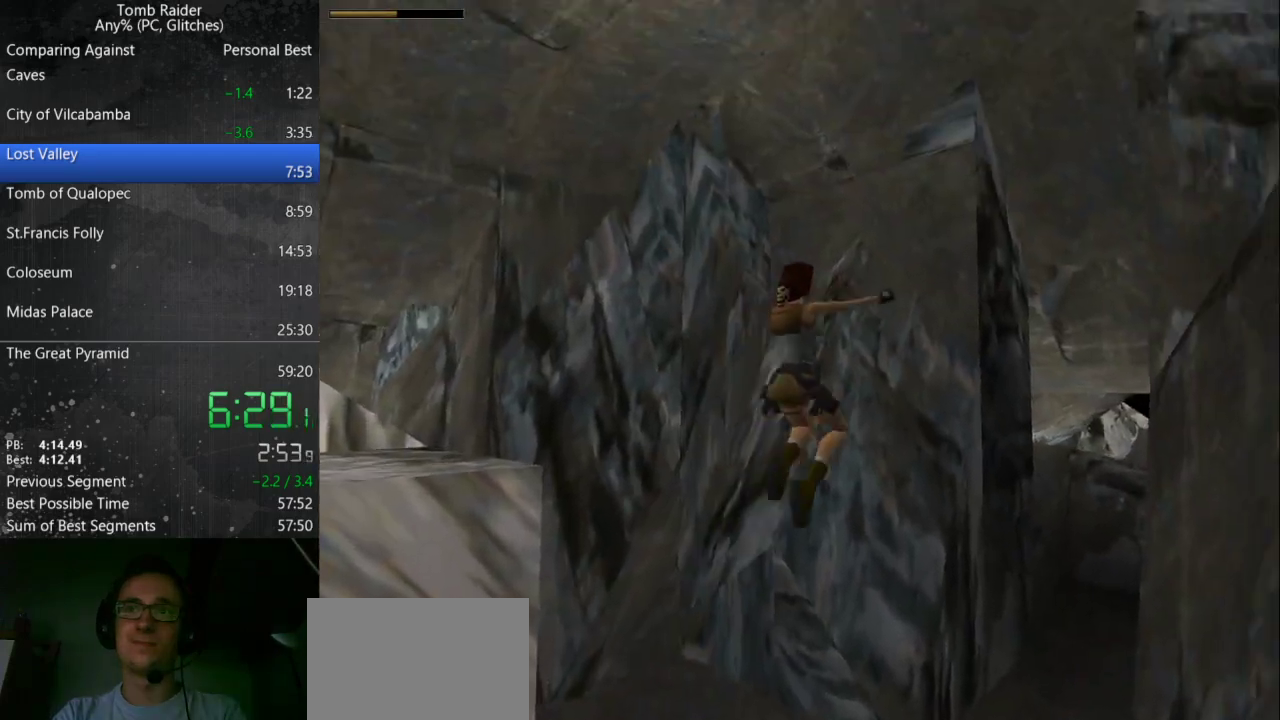
{"keys": ["up"], "events": []}
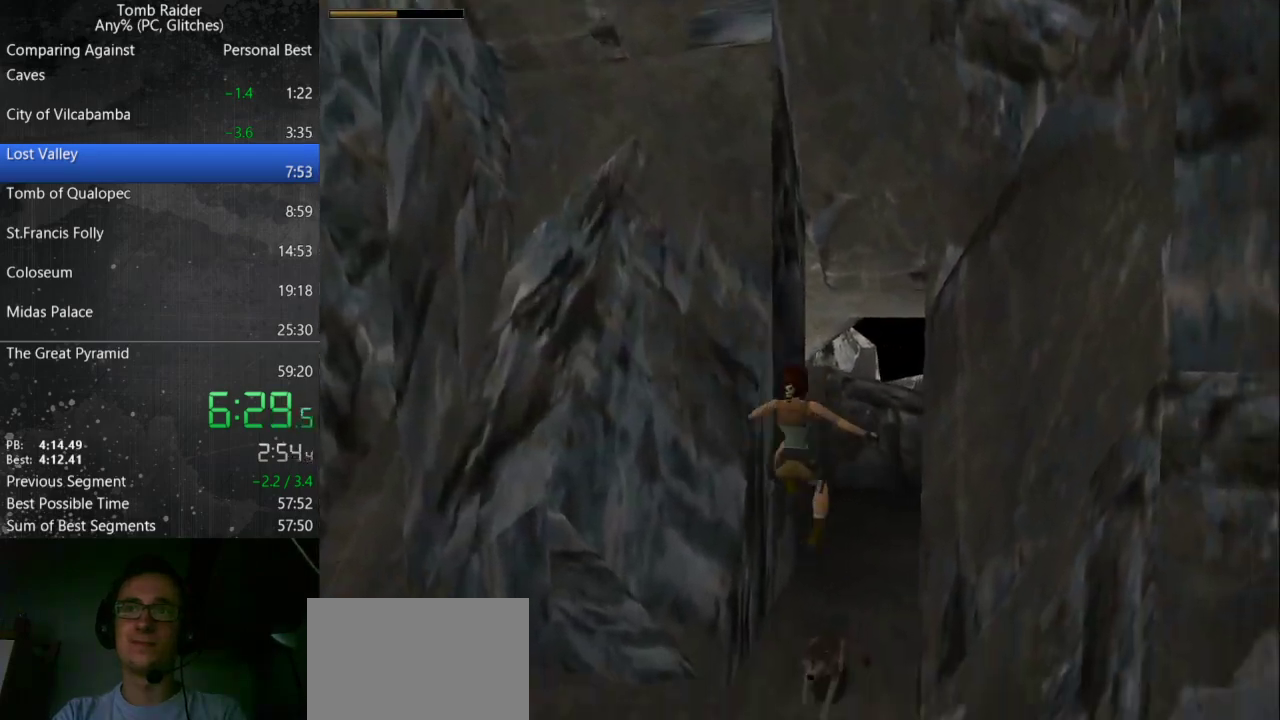
{"keys": ["up"], "events": []}
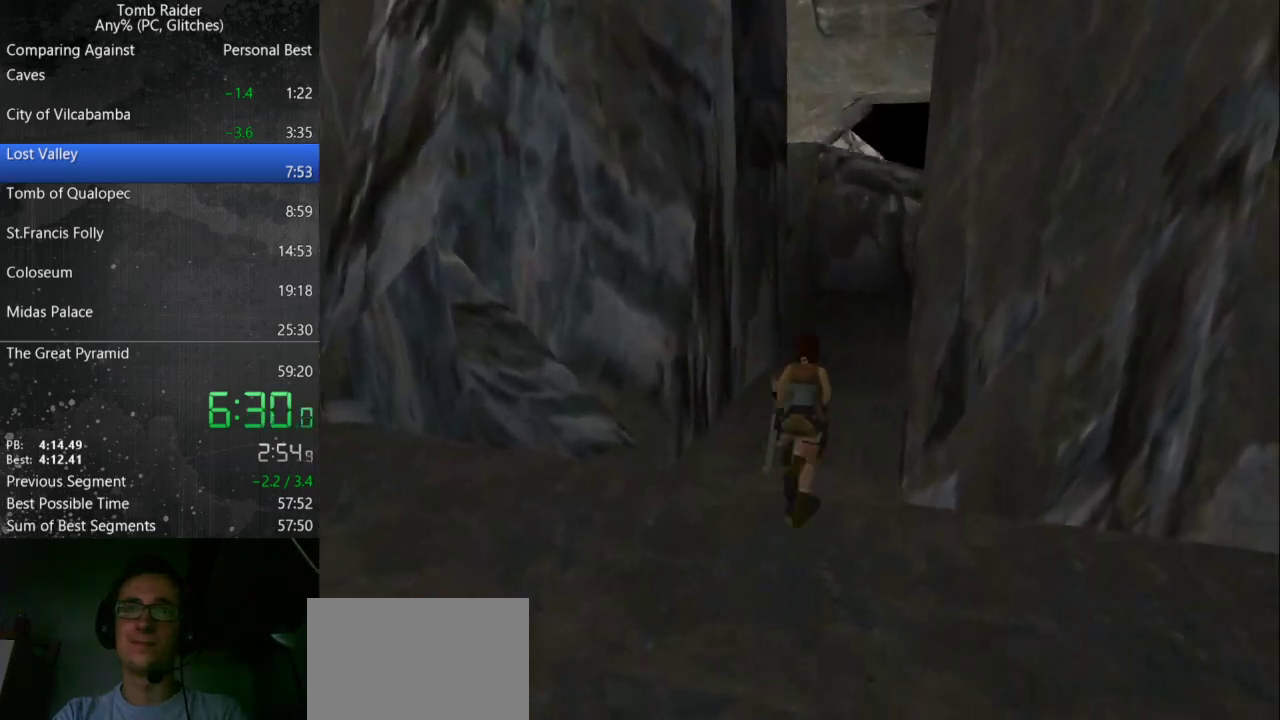
{"keys": ["jump", "up"], "events": [[33, "jump", "down"], [200, "right", "down"], [467, "right", "up"]]}
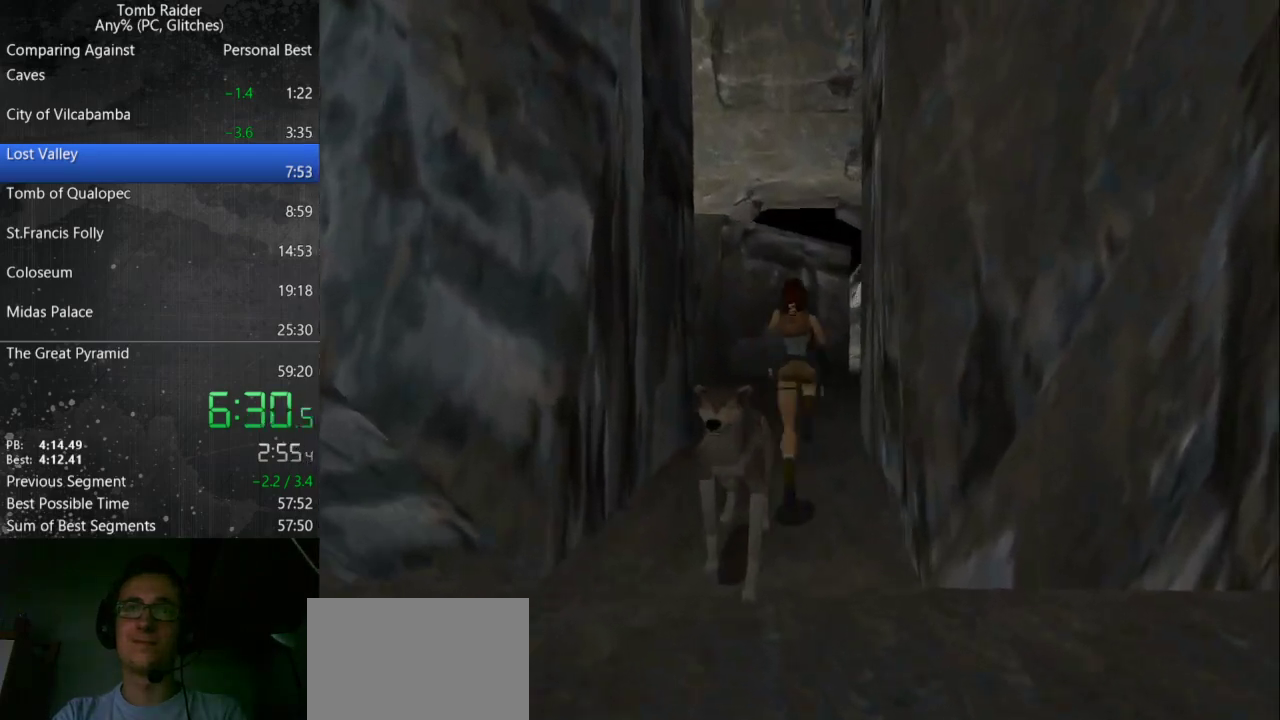
{"keys": ["right", "up"], "events": [[33, "jump", "up"], [133, "right", "down"], [300, "right", "up"], [400, "right", "down"]]}
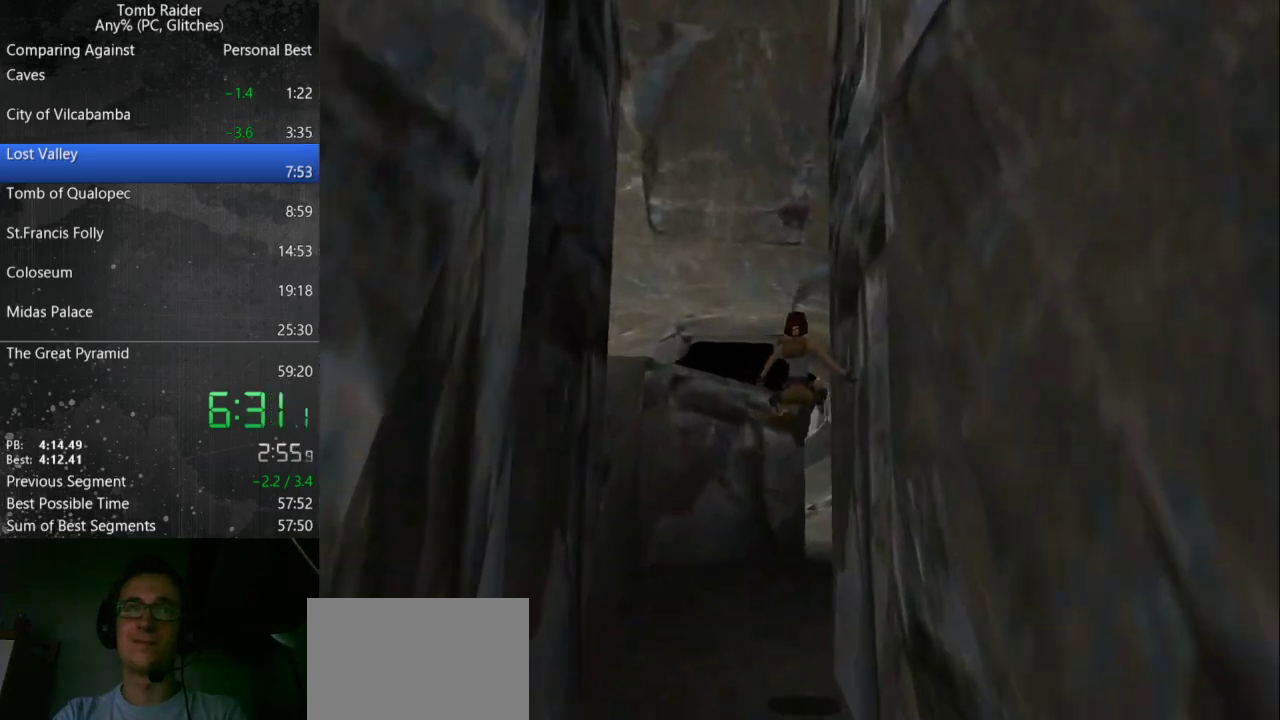
{"keys": ["up"], "events": [[167, "right", "up"]]}
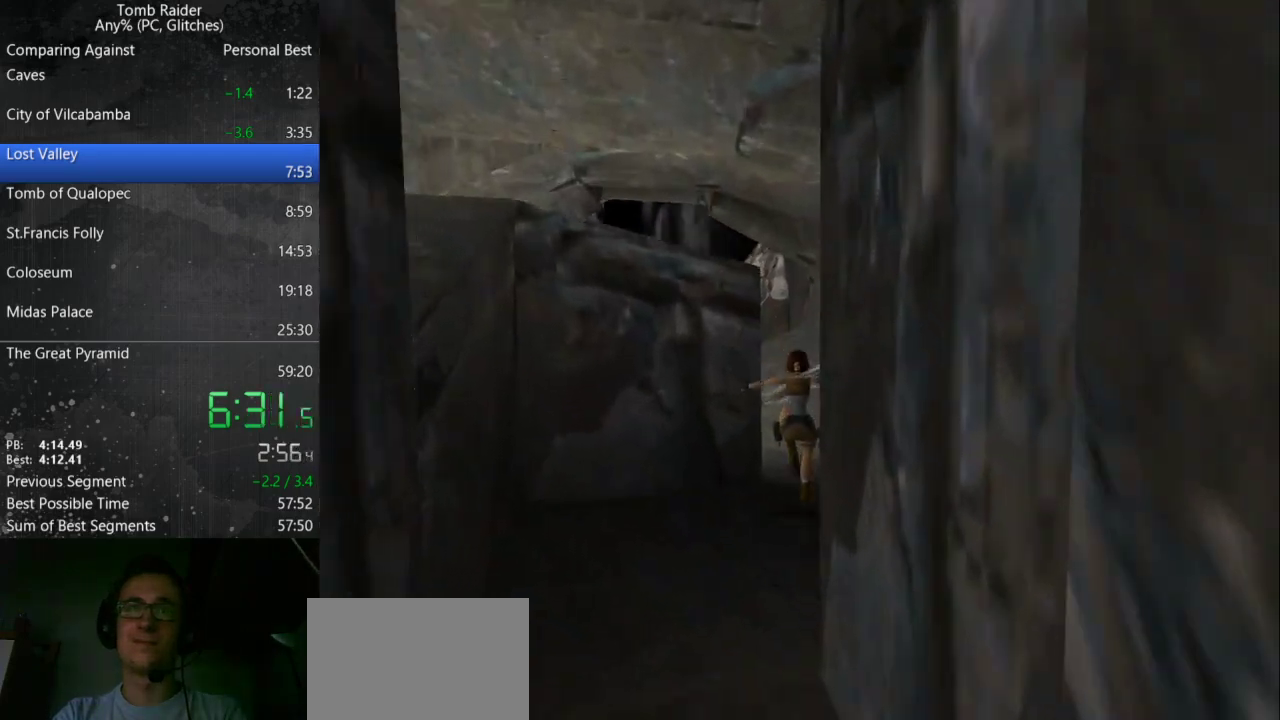
{"keys": ["jump", "left", "up"], "events": [[200, "jump", "down"], [267, "left", "down"]]}
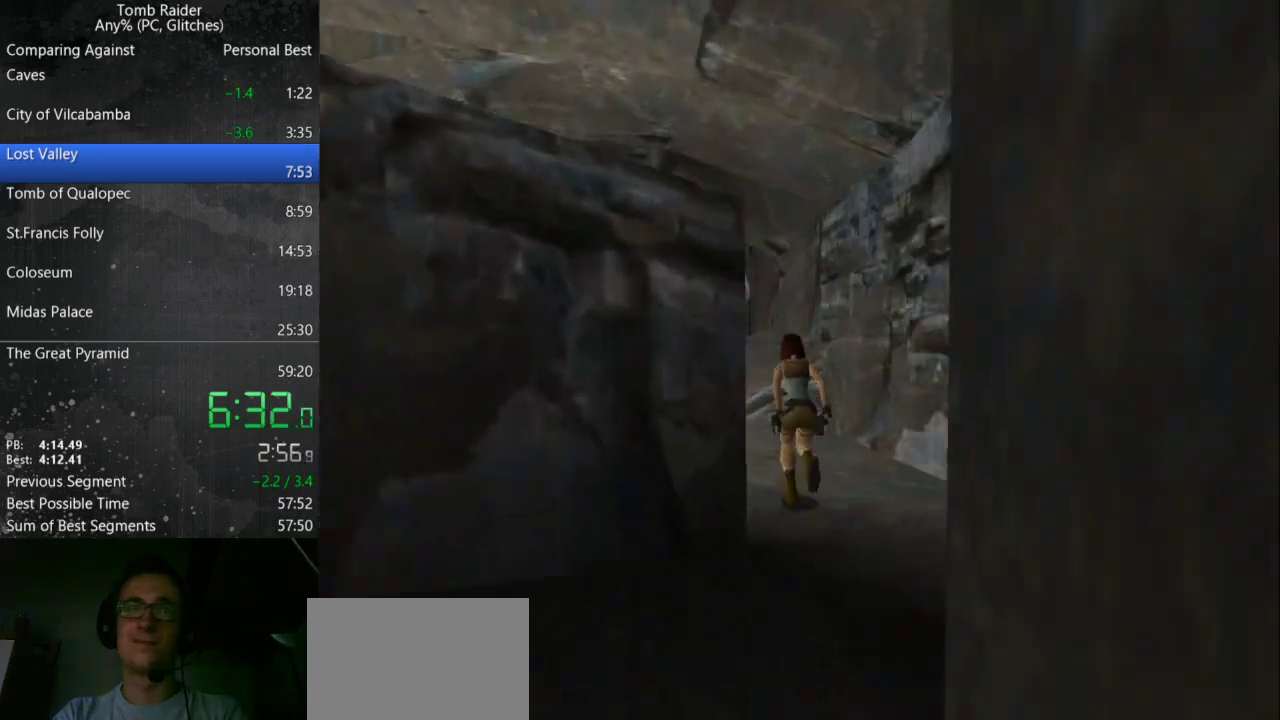
{"keys": ["up"], "events": [[233, "left", "up"], [267, "jump", "up"]]}